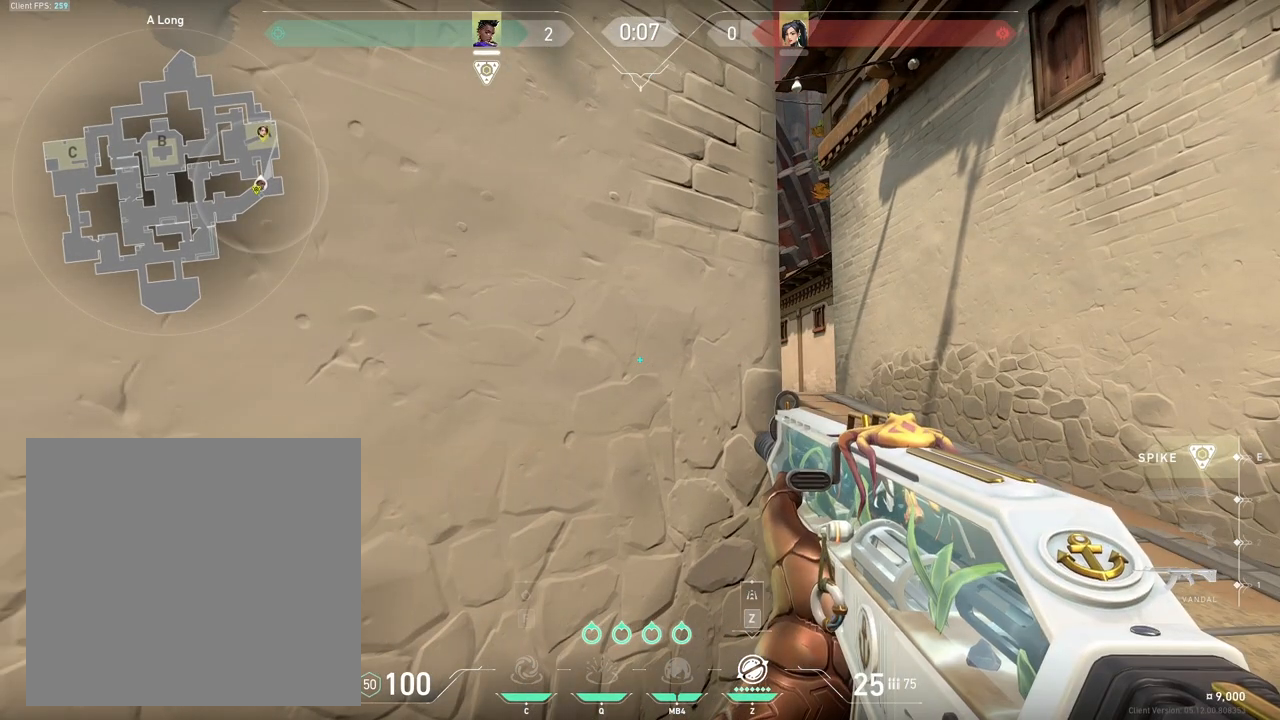
Gameplay with keyboard; each line is a JSON object with the keys held at the frame after it. "events" lists presses ("down") and releases ("up") of "1", "2", "3", "4", "5", "a", "alt", "b", "c", "ctrl", "d", "e", "f", "g", "q", "r", "s", "shift", "space", "t", "tab", "tilde", "v", "w", "x" and "z" between this image and that frame as [ms after this image, input, new state], when the widget could be followed in between. No other keys are recorded. Mouse input is not recorded.
{"keys": [], "events": []}
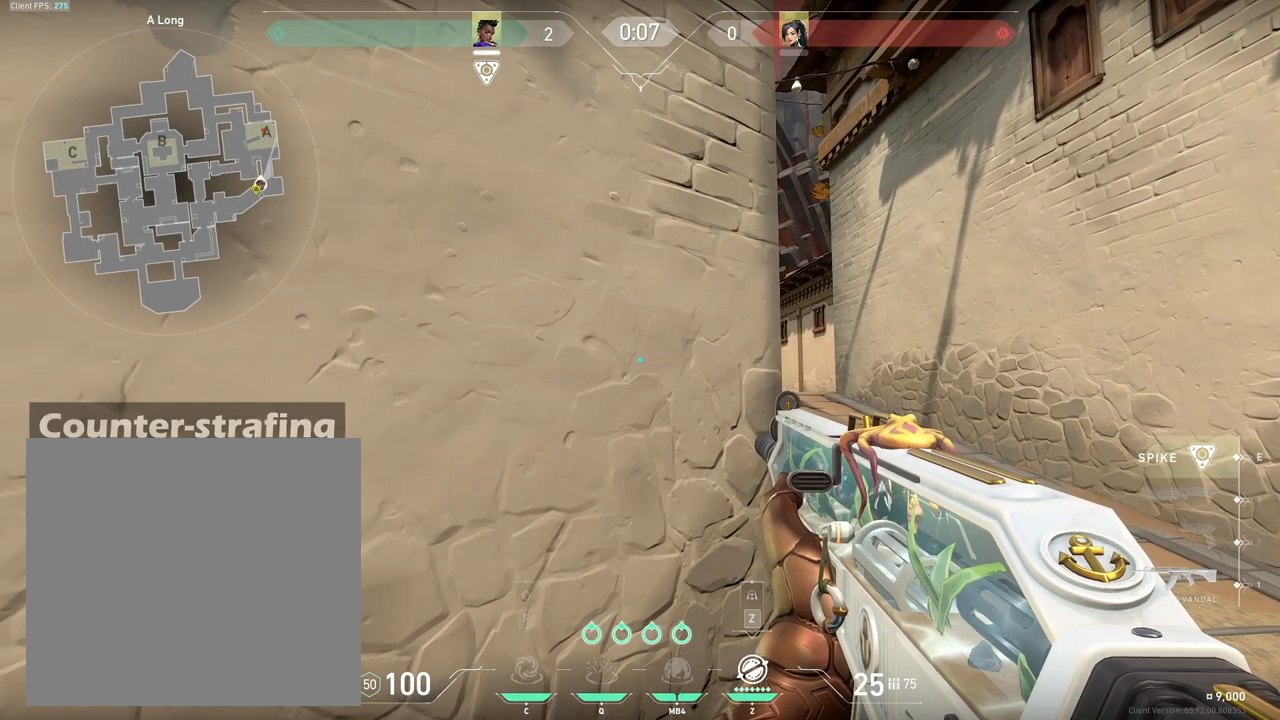
{"keys": ["d"], "events": [[150, "d", "down"]]}
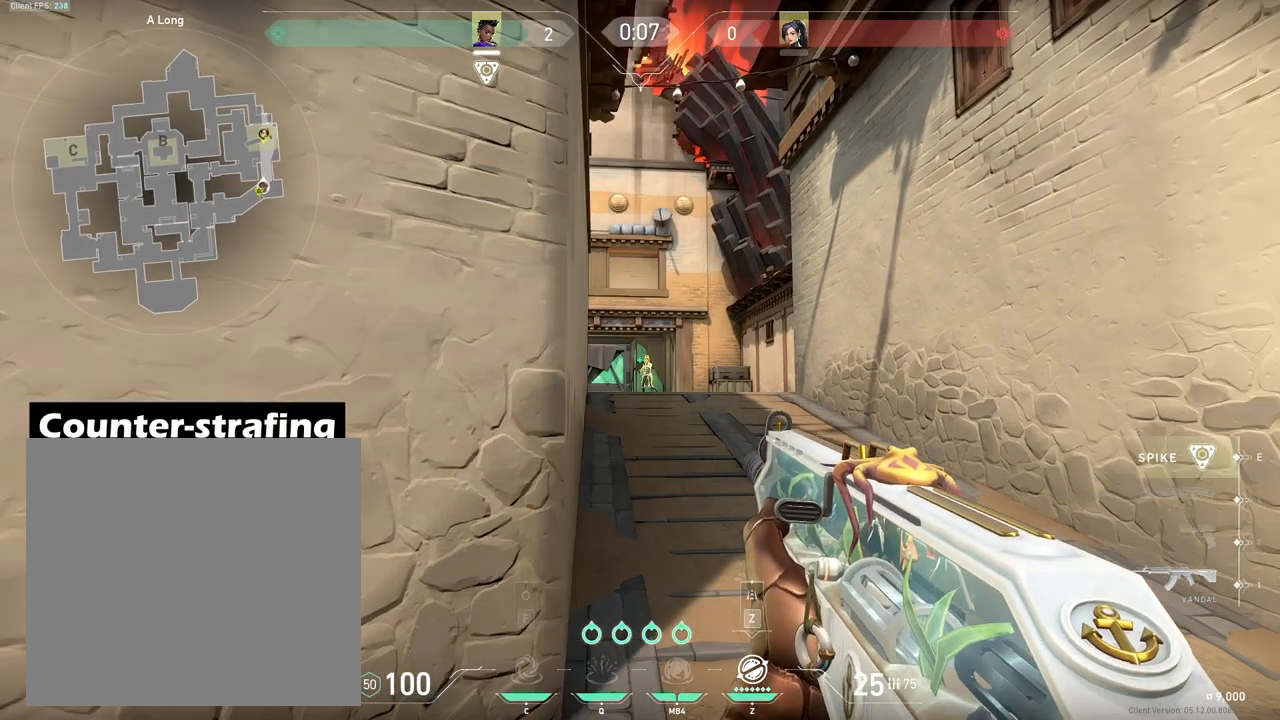
{"keys": [], "events": [[83, "a", "down"], [117, "d", "up"], [167, "a", "up"]]}
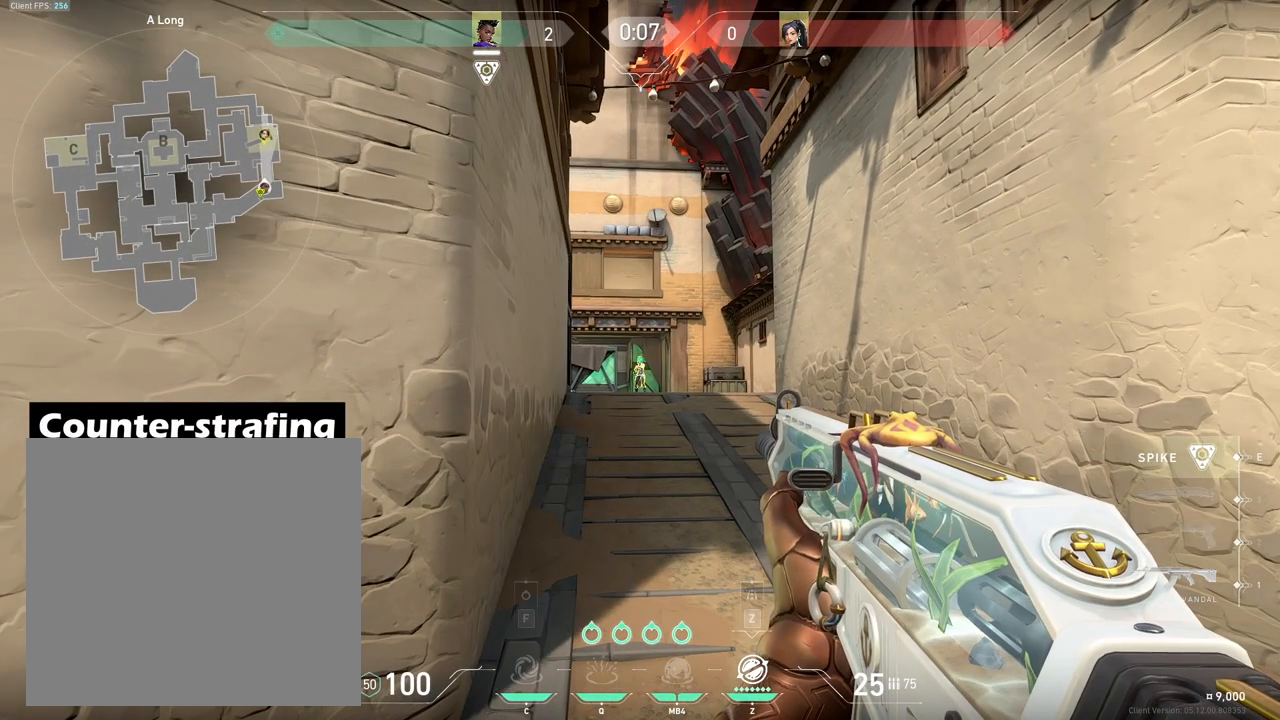
{"keys": [], "events": []}
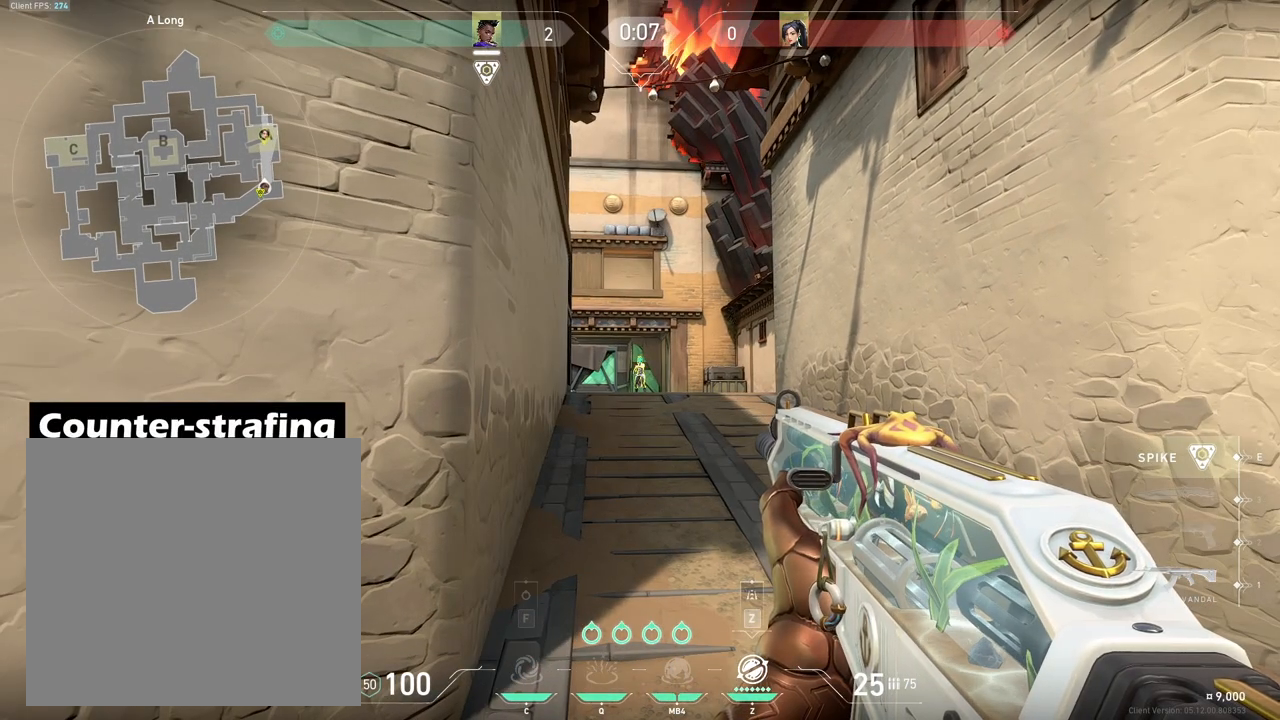
{"keys": [], "events": []}
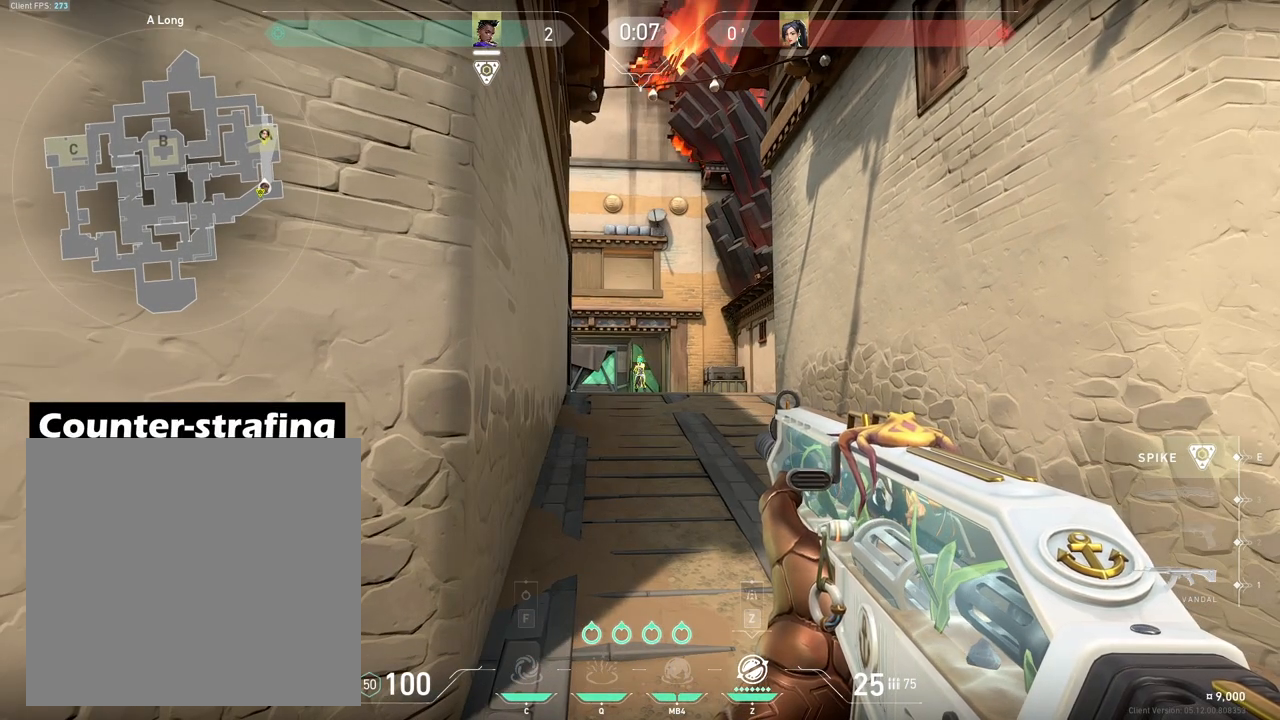
{"keys": ["a"], "events": [[117, "a", "down"]]}
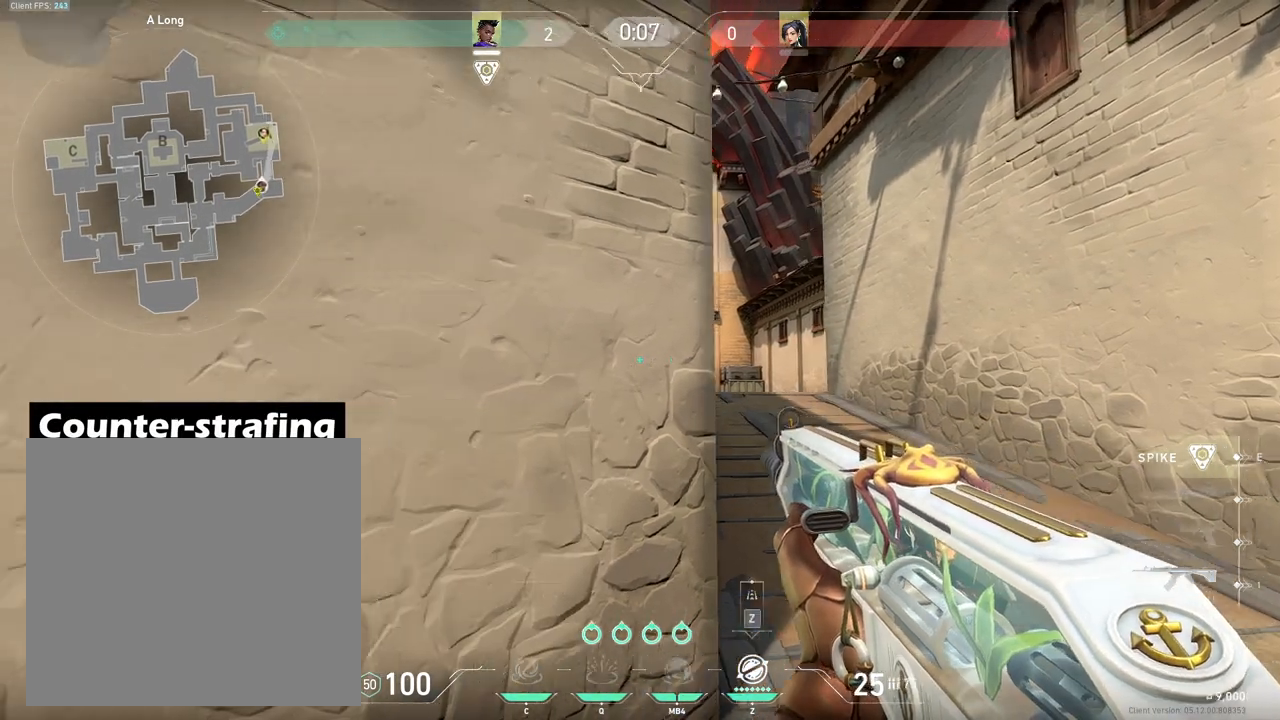
{"keys": [], "events": [[83, "a", "up"], [83, "d", "down"], [183, "d", "up"]]}
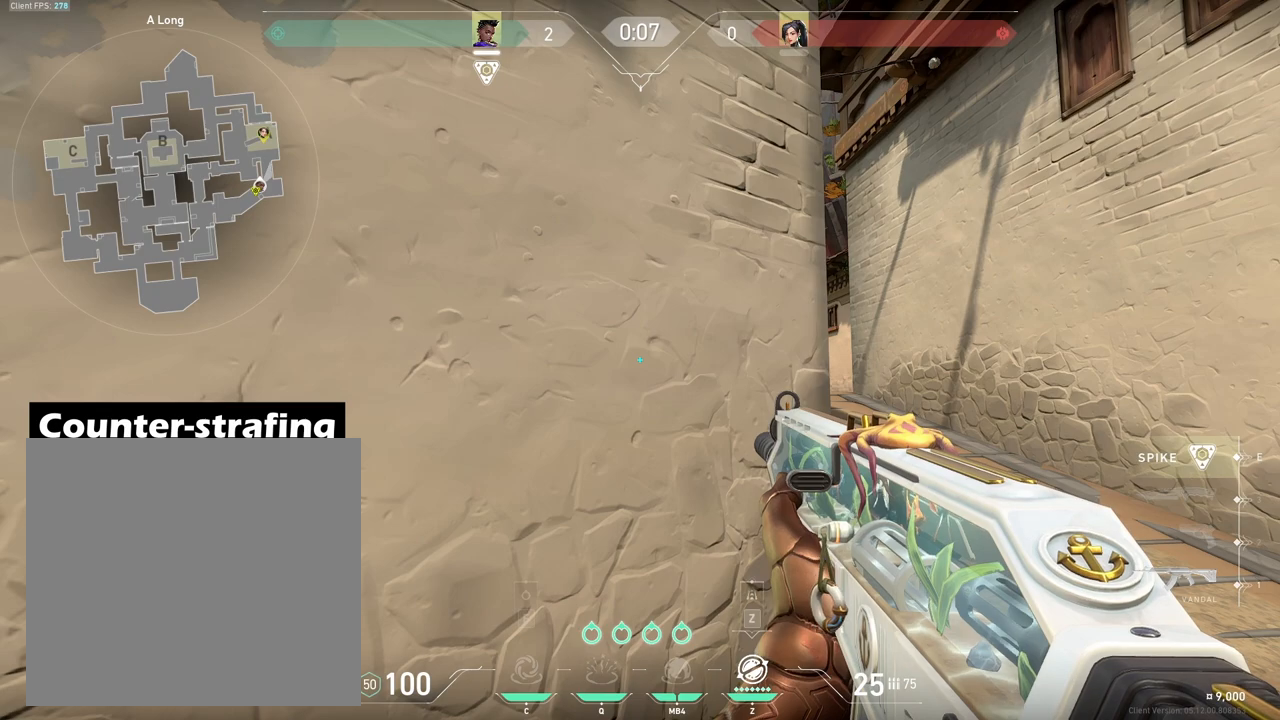
{"keys": ["d"], "events": [[350, "d", "down"]]}
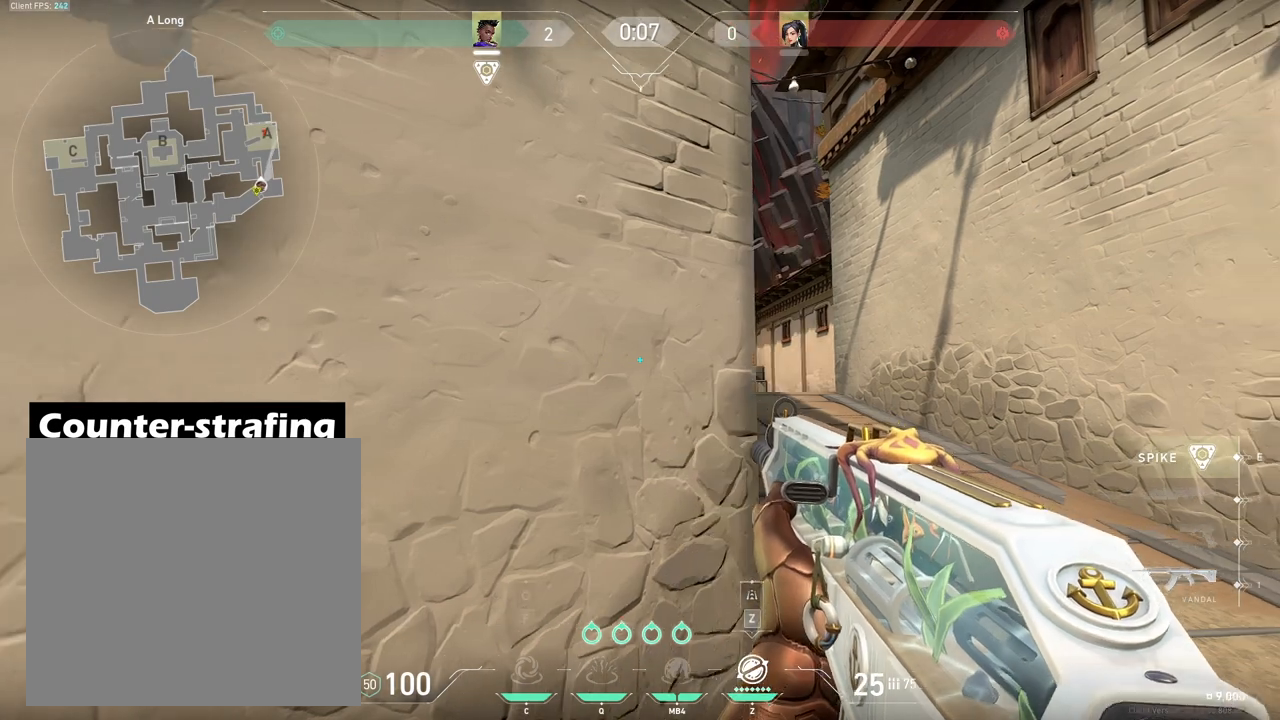
{"keys": [], "events": [[300, "a", "down"], [350, "d", "up"], [400, "a", "up"]]}
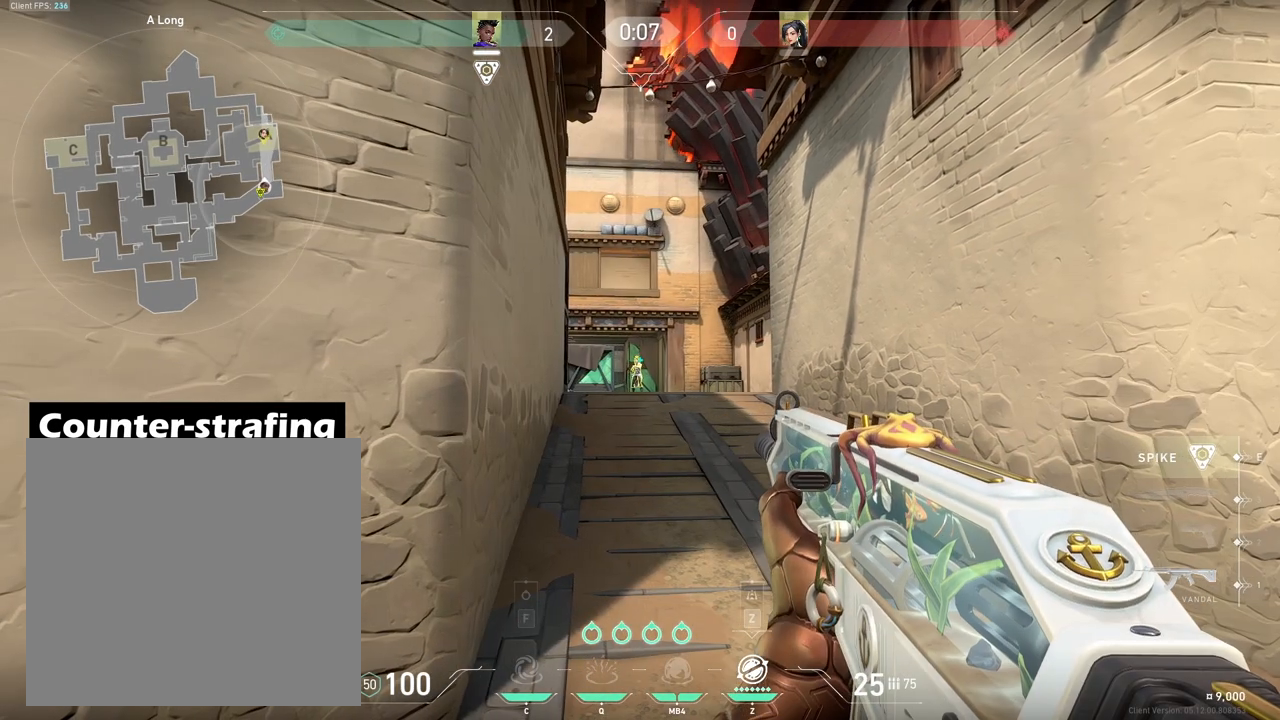
{"keys": [], "events": []}
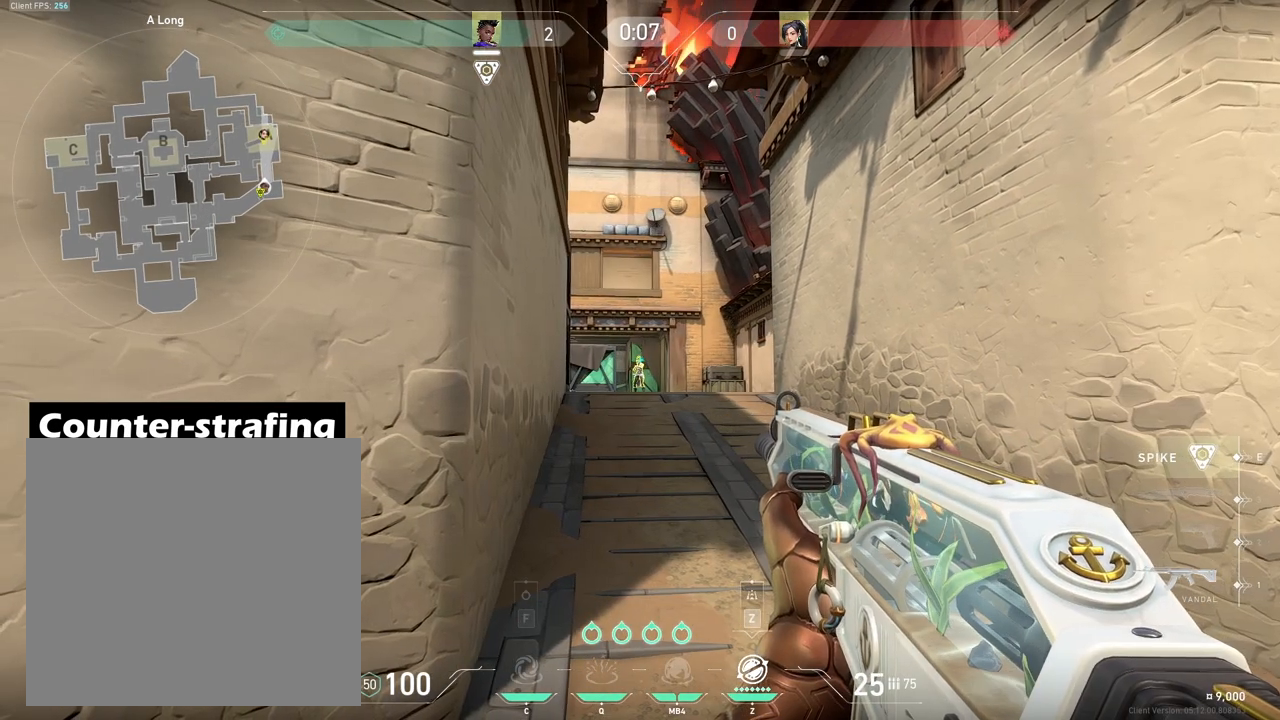
{"keys": [], "events": []}
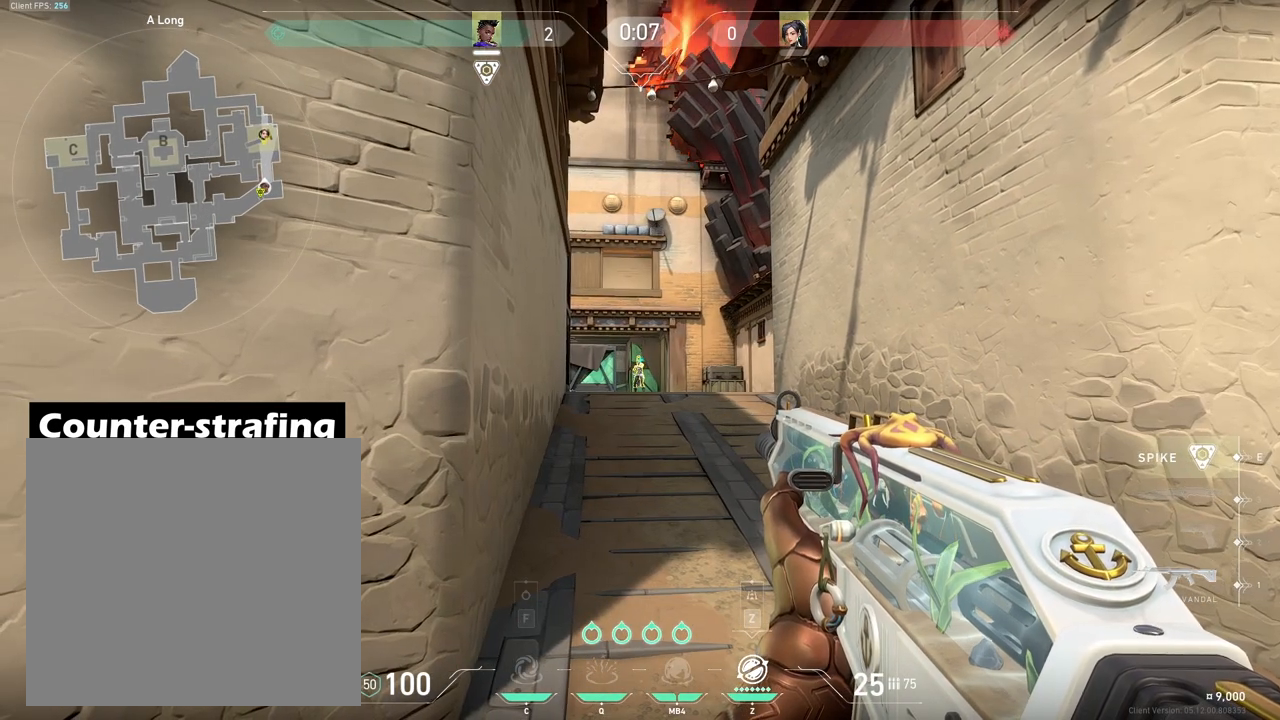
{"keys": ["a"], "events": [[267, "a", "down"]]}
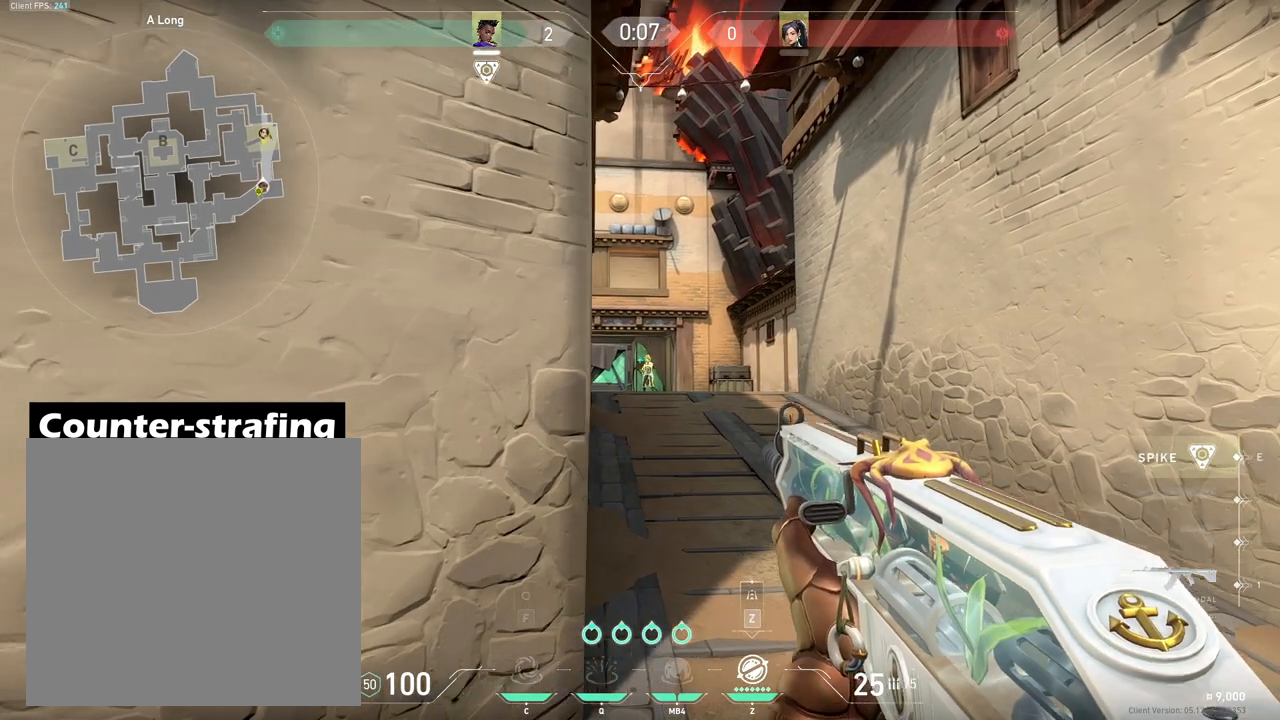
{"keys": [], "events": [[183, "d", "down"], [233, "a", "up"], [317, "d", "up"]]}
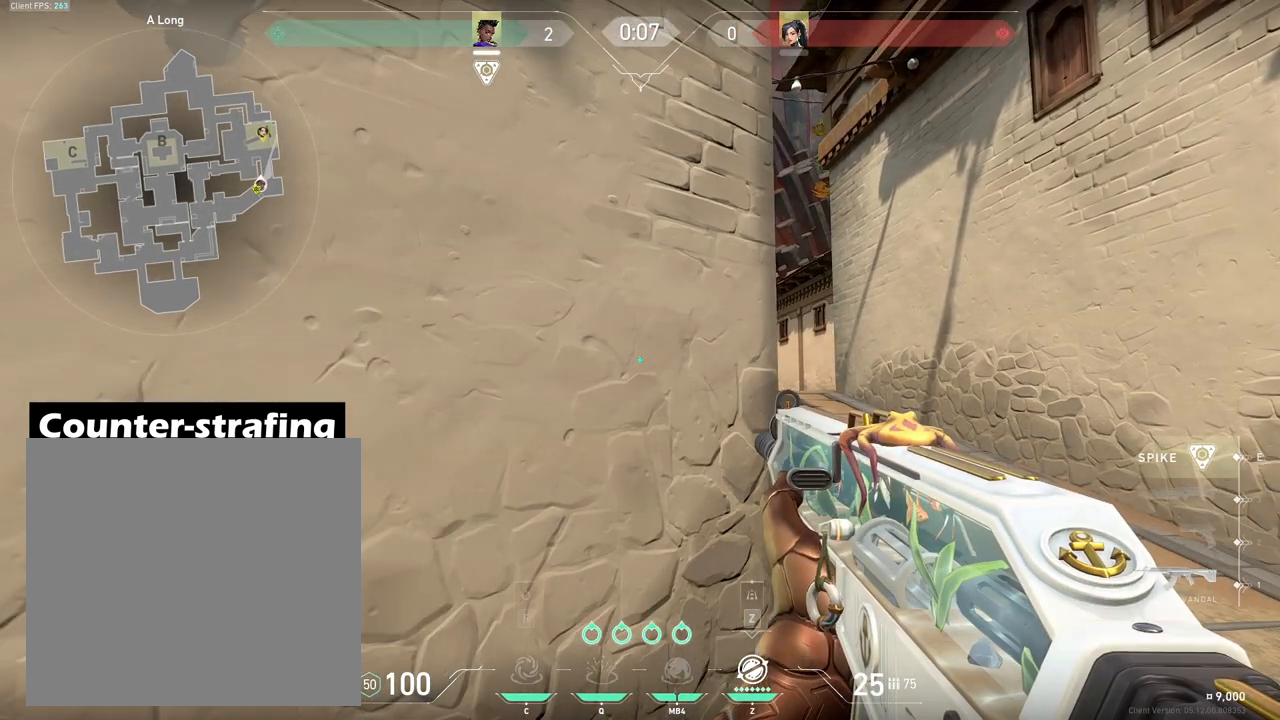
{"keys": ["d"], "events": [[300, "d", "down"]]}
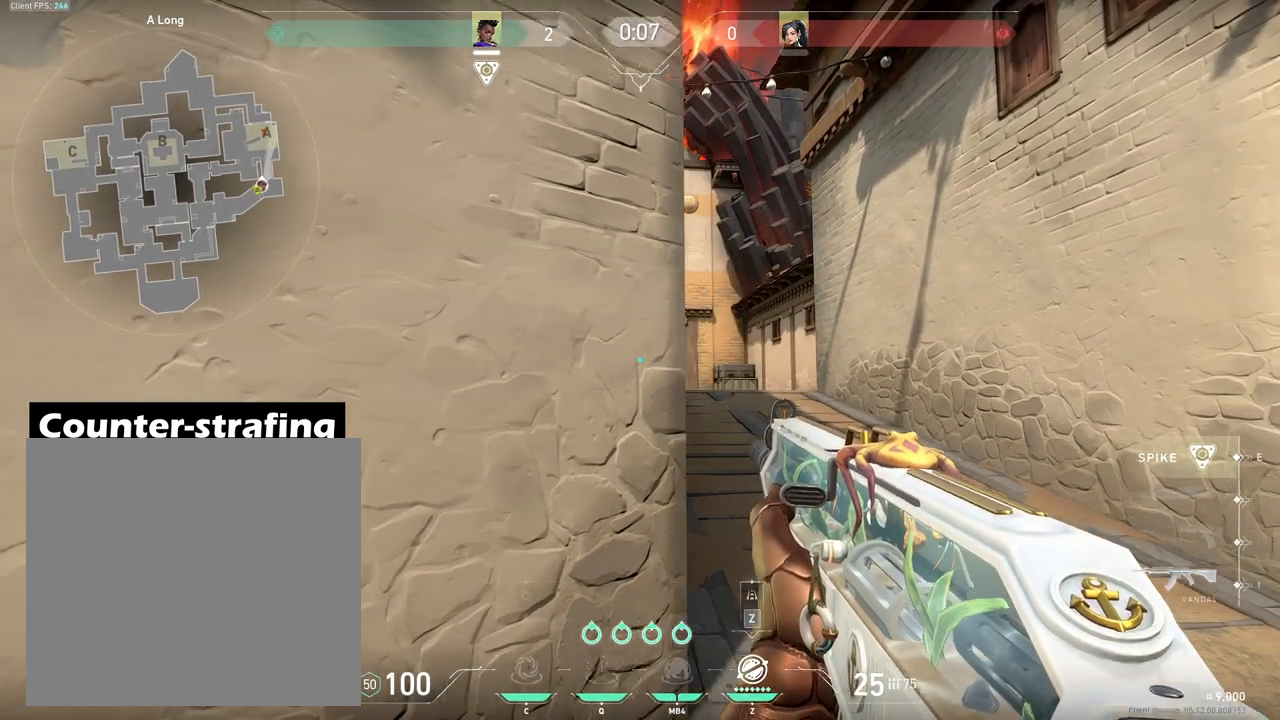
{"keys": [], "events": [[117, "a", "down"], [217, "d", "up"], [267, "a", "up"]]}
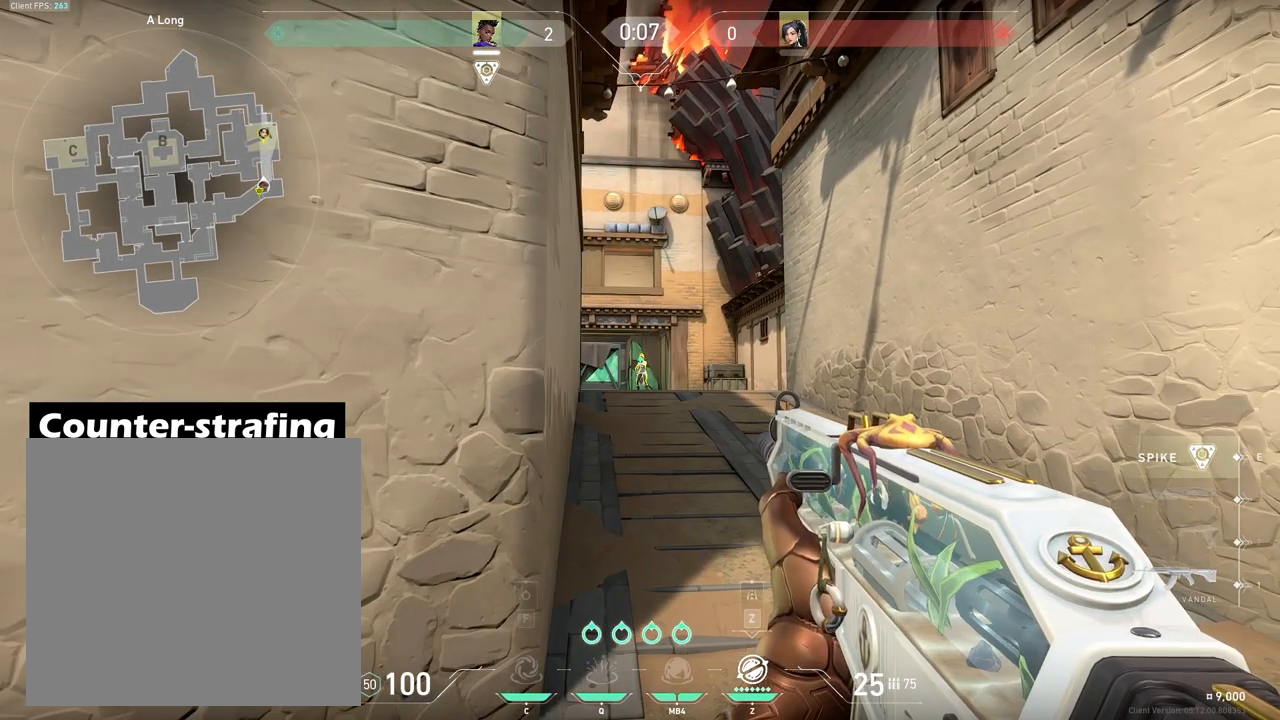
{"keys": [], "events": []}
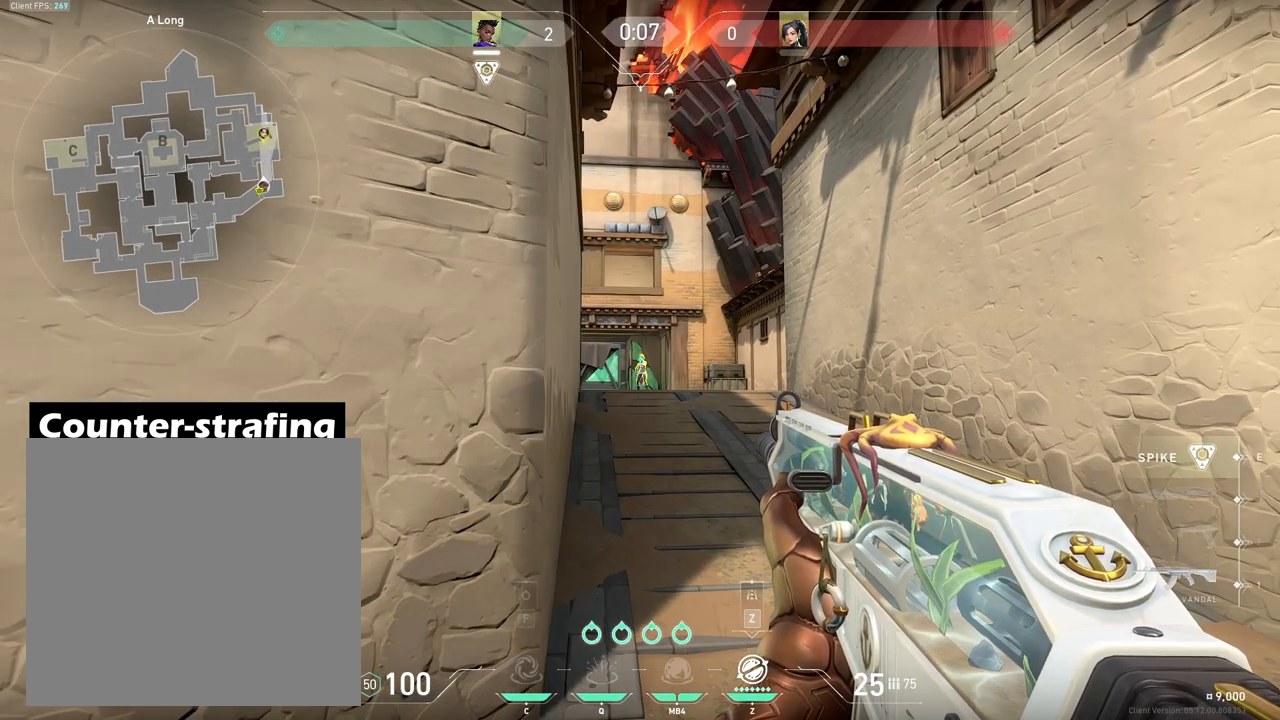
{"keys": [], "events": []}
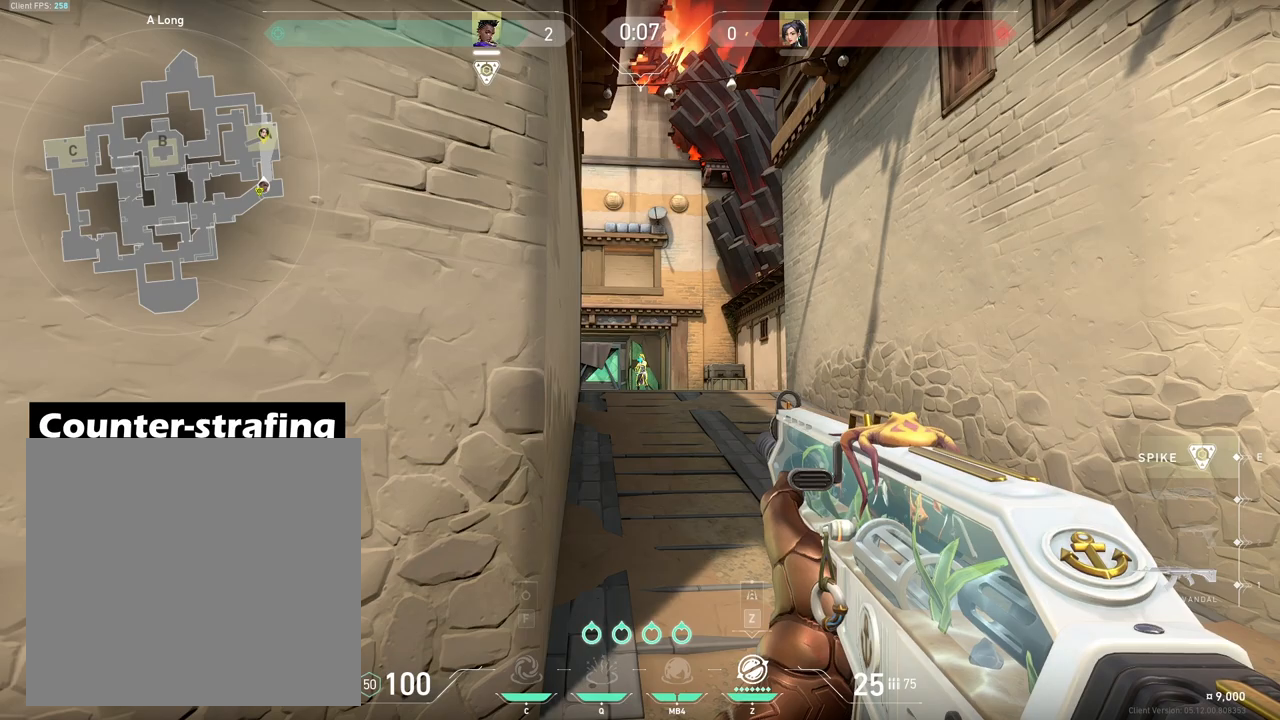
{"keys": ["d"], "events": [[283, "d", "down"]]}
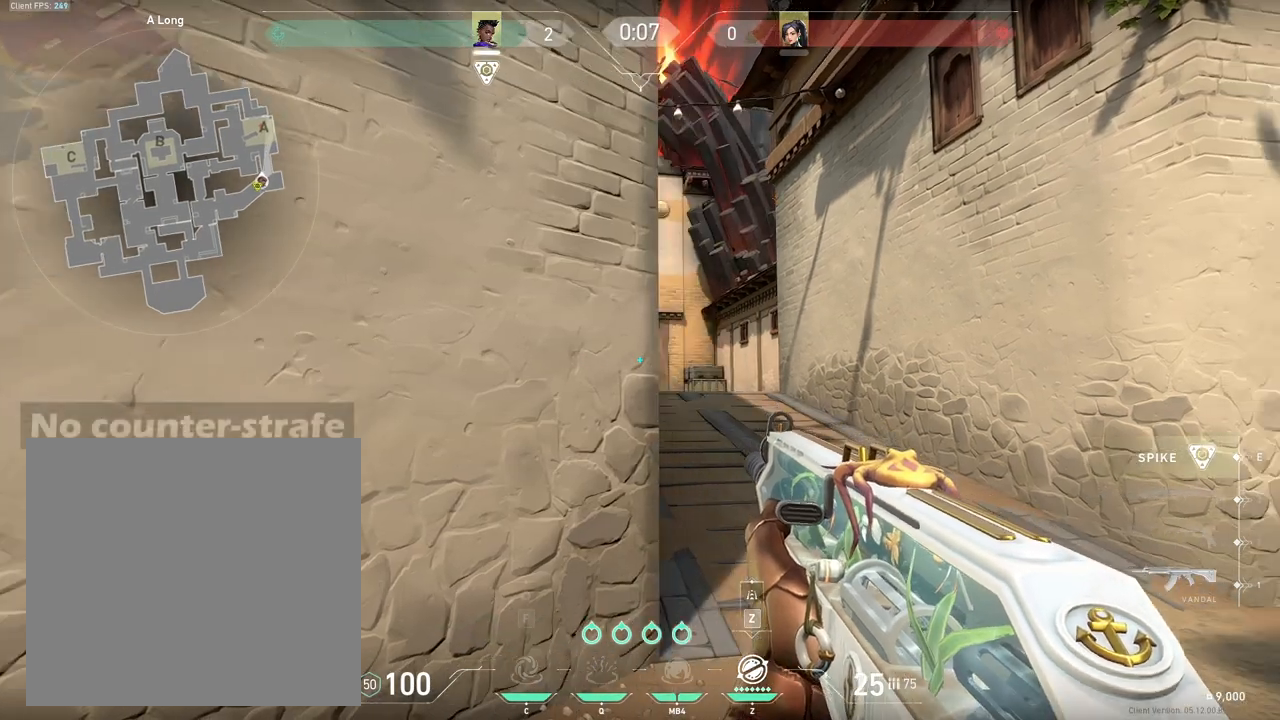
{"keys": [], "events": [[217, "d", "up"]]}
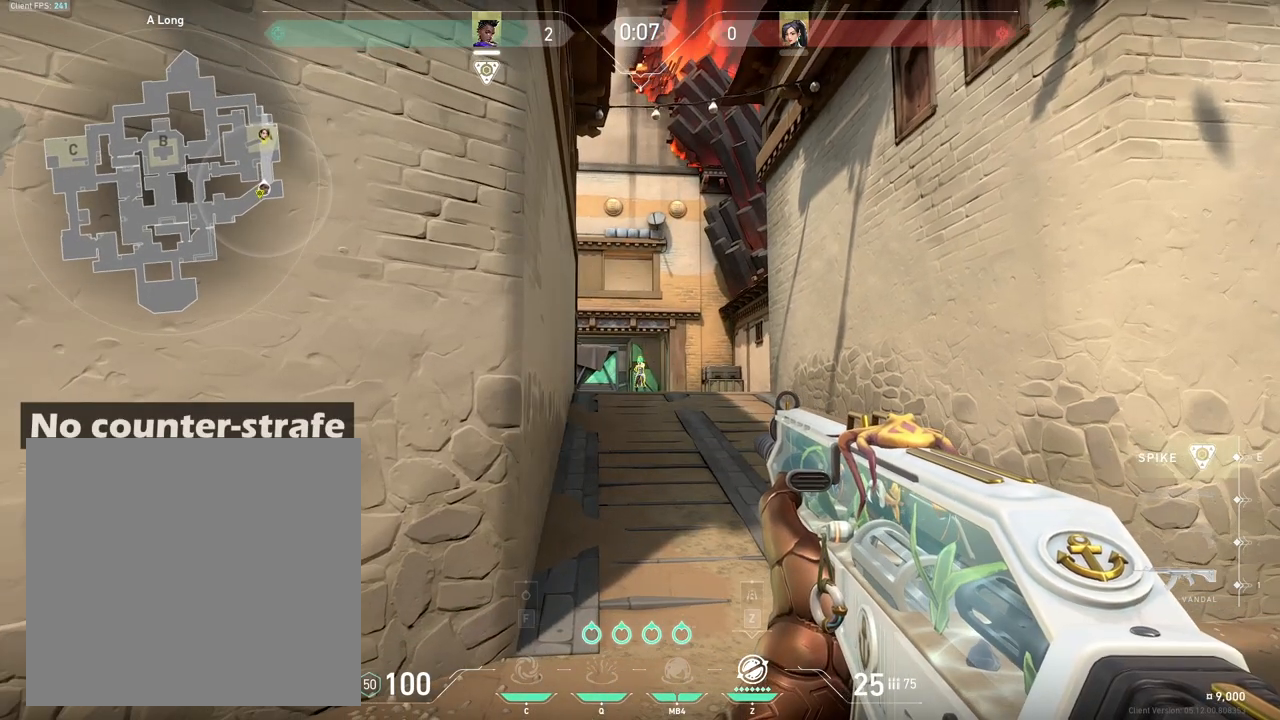
{"keys": ["a"], "events": [[100, "a", "down"]]}
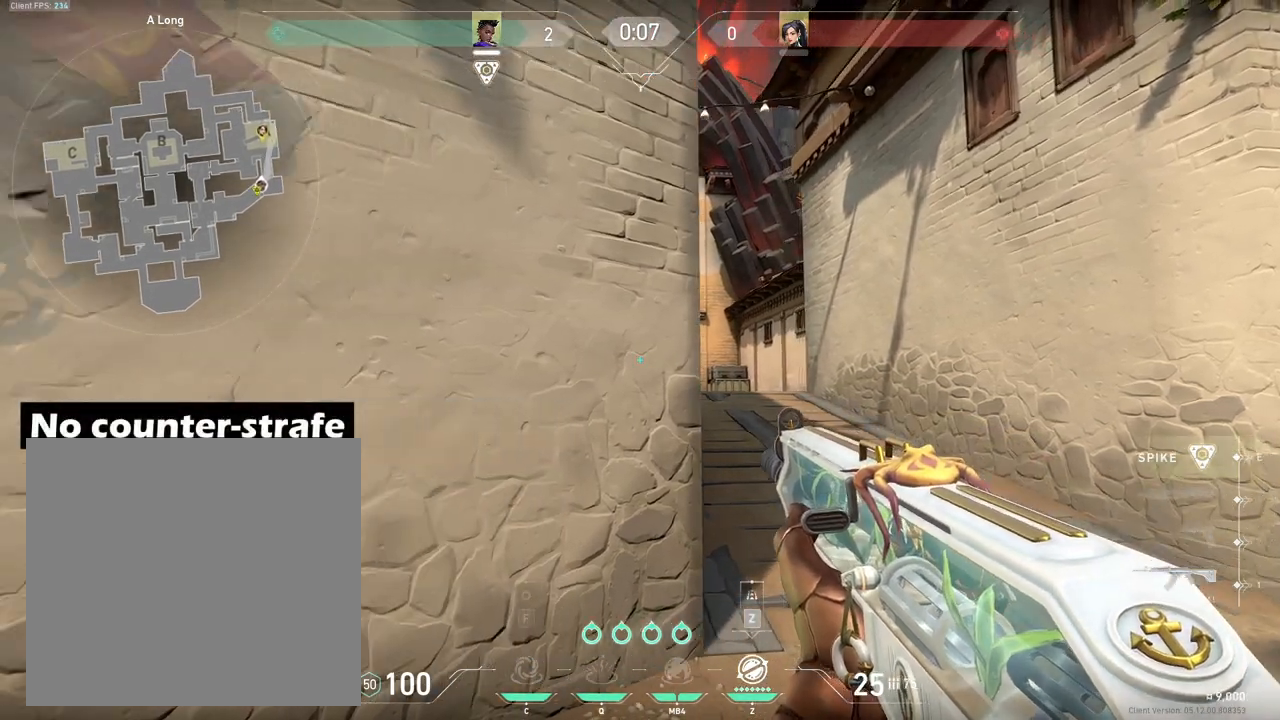
{"keys": [], "events": [[117, "a", "up"]]}
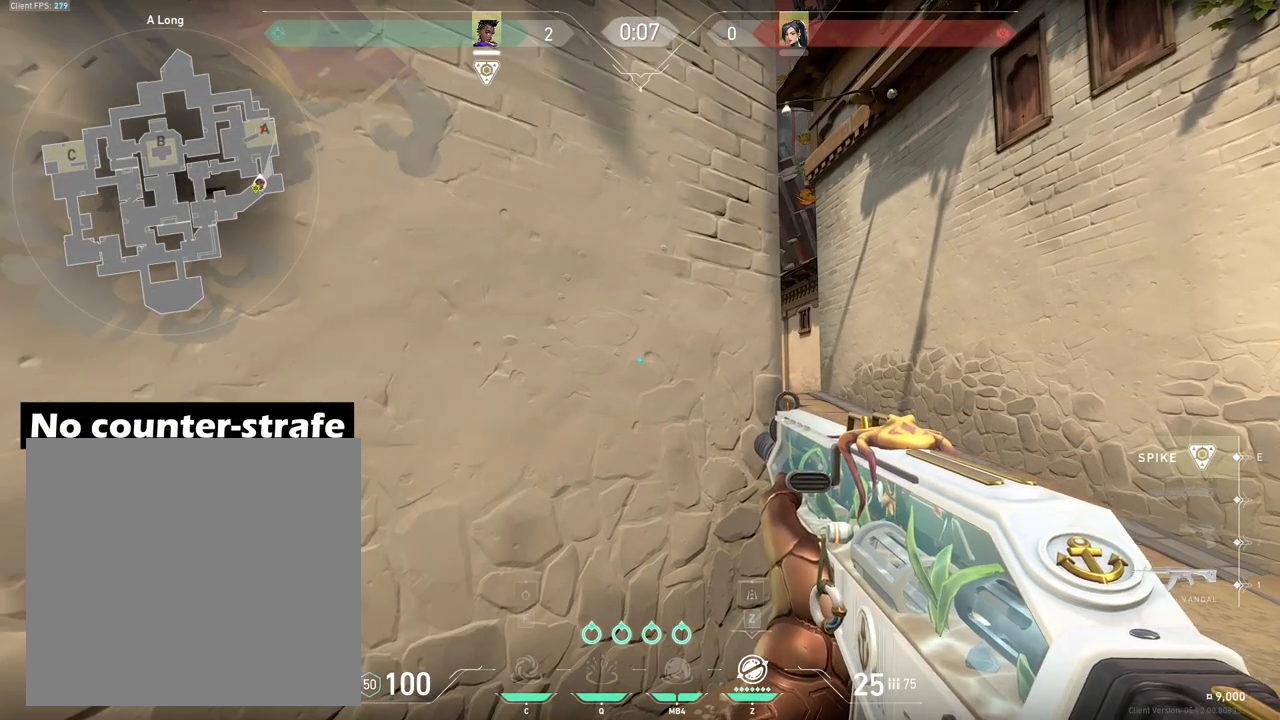
{"keys": [], "events": [[33, "d", "down"], [450, "d", "up"]]}
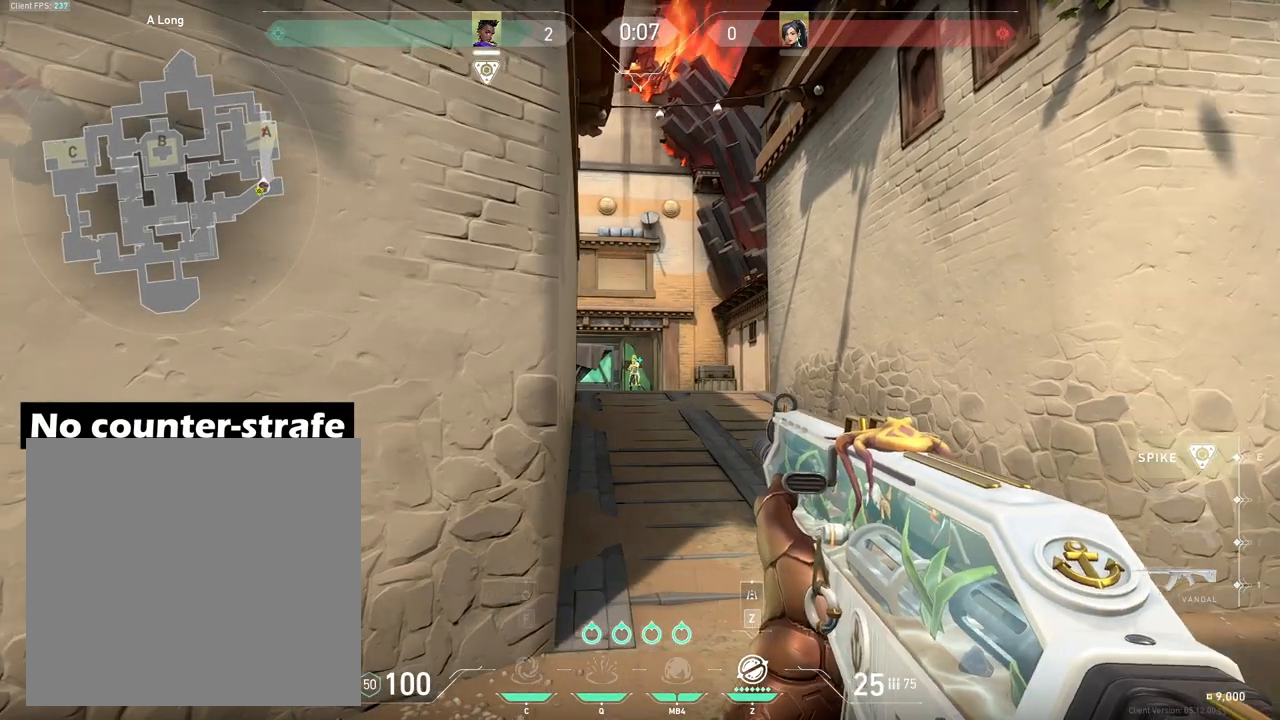
{"keys": [], "events": []}
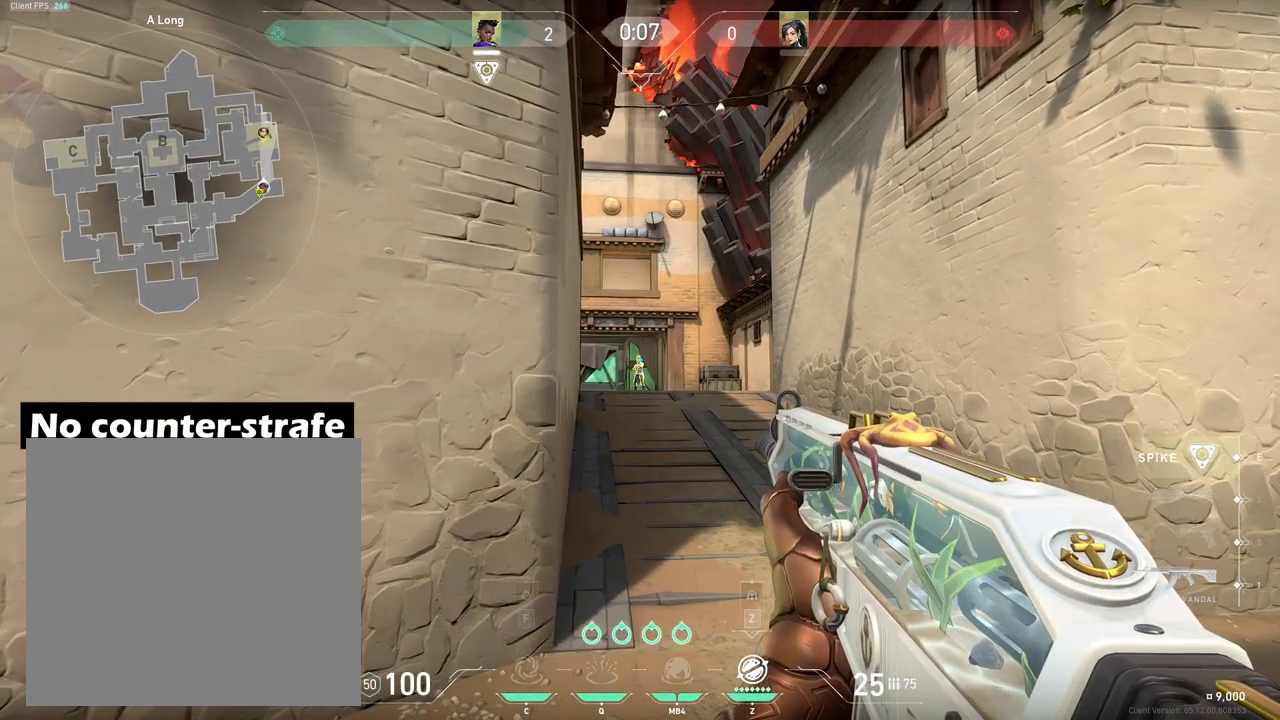
{"keys": ["a"], "events": [[117, "a", "down"]]}
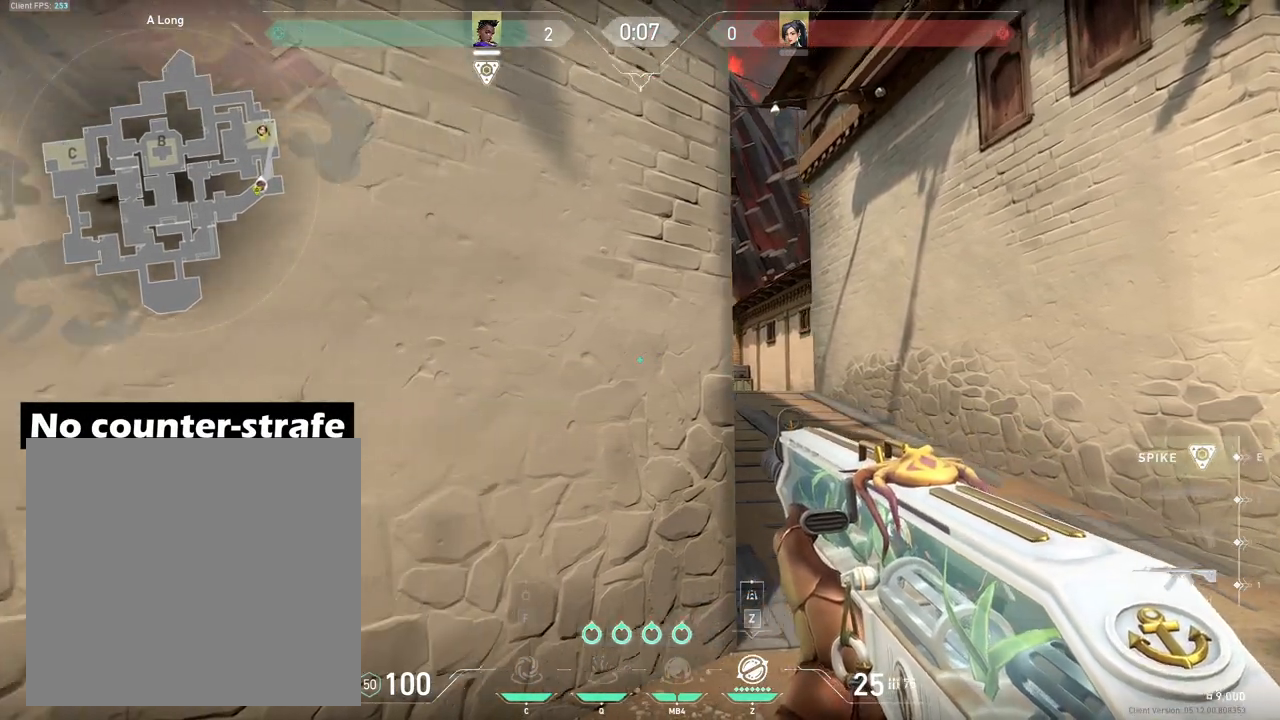
{"keys": ["d"], "events": [[83, "a", "up"], [317, "d", "down"]]}